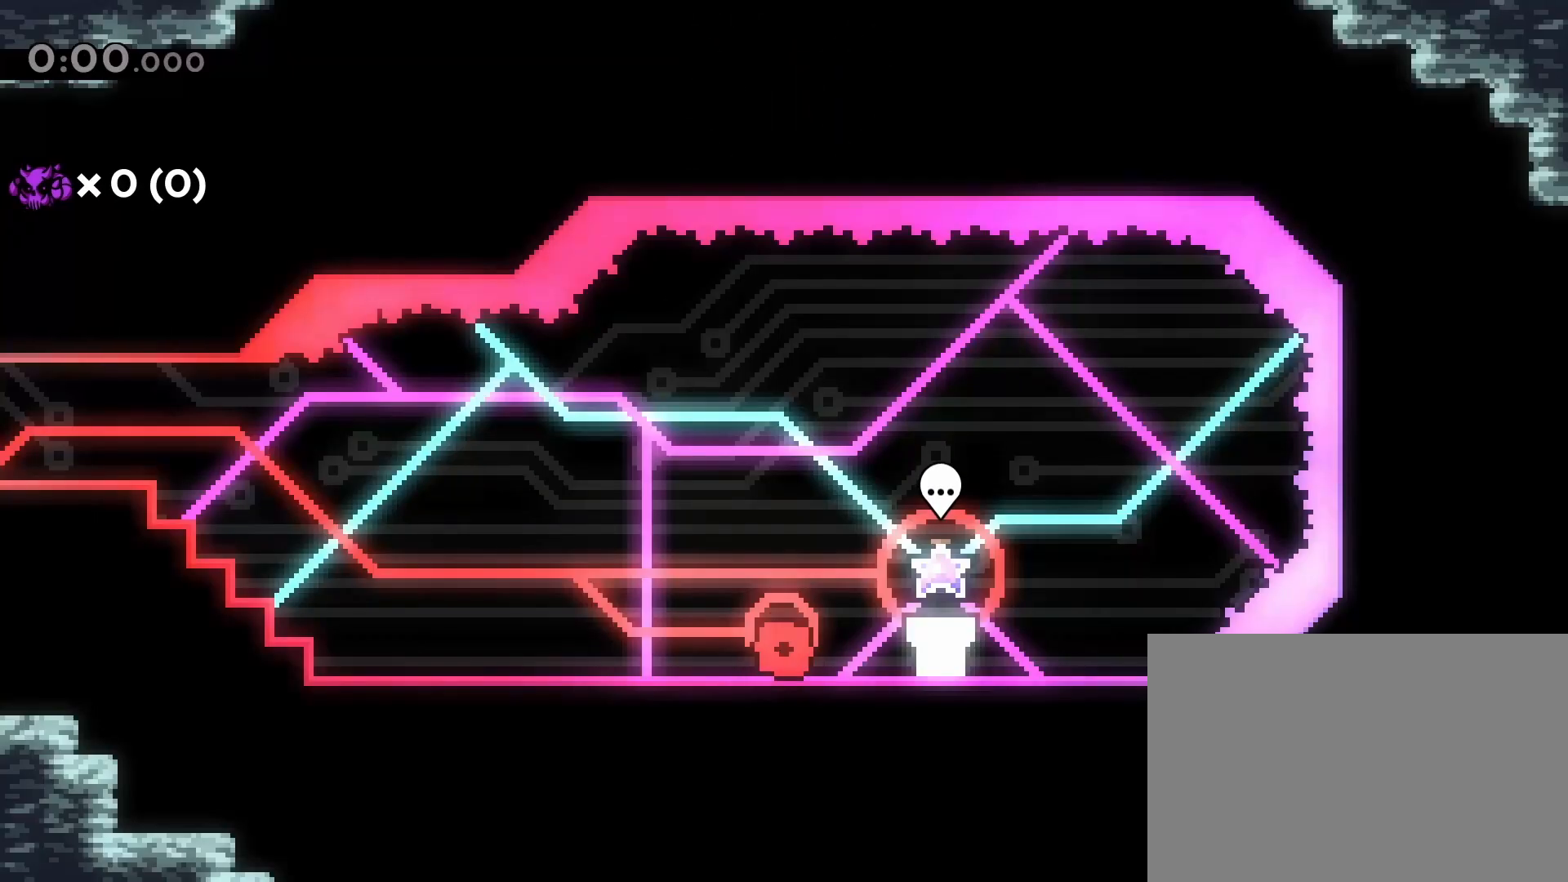
Gameplay with a controller (PlayStation layout); each line is a JSON object with the inputs held at the frame after it. "events" lists button and stick changes between this image and that frame as [ms after this image, input, new state], when the widget could be followed in between. Not read: L3 R3 left_stick right_stick.
{"buttons": ["DPAD_RIGHT"], "events": [[333, "DPAD_RIGHT", "down"]]}
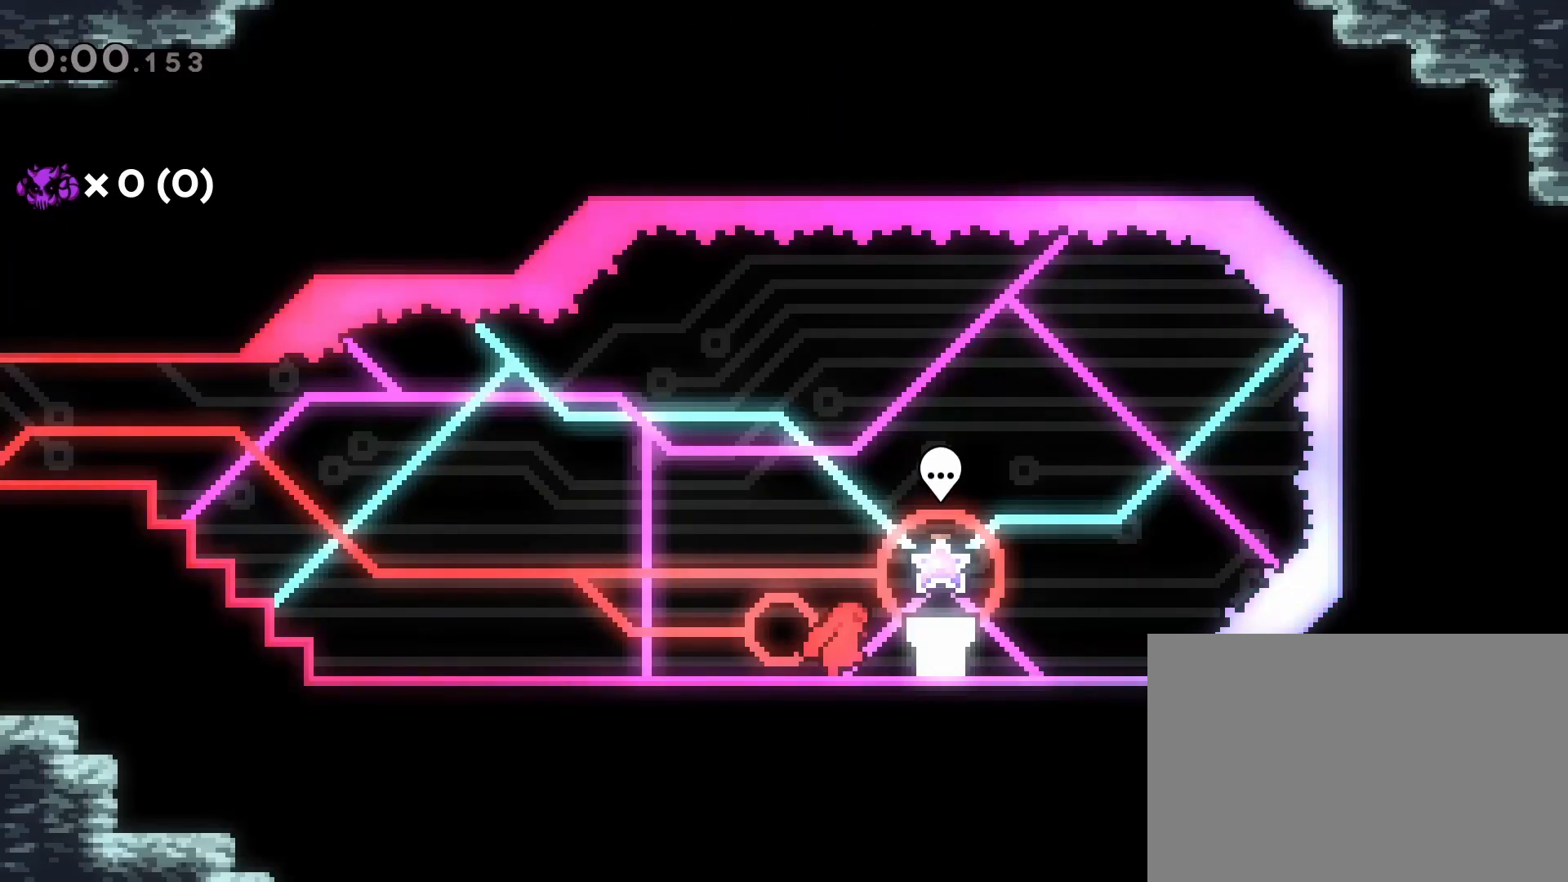
{"buttons": [], "events": [[183, "DPAD_RIGHT", "up"], [233, "CIRCLE", "down"], [367, "CIRCLE", "up"]]}
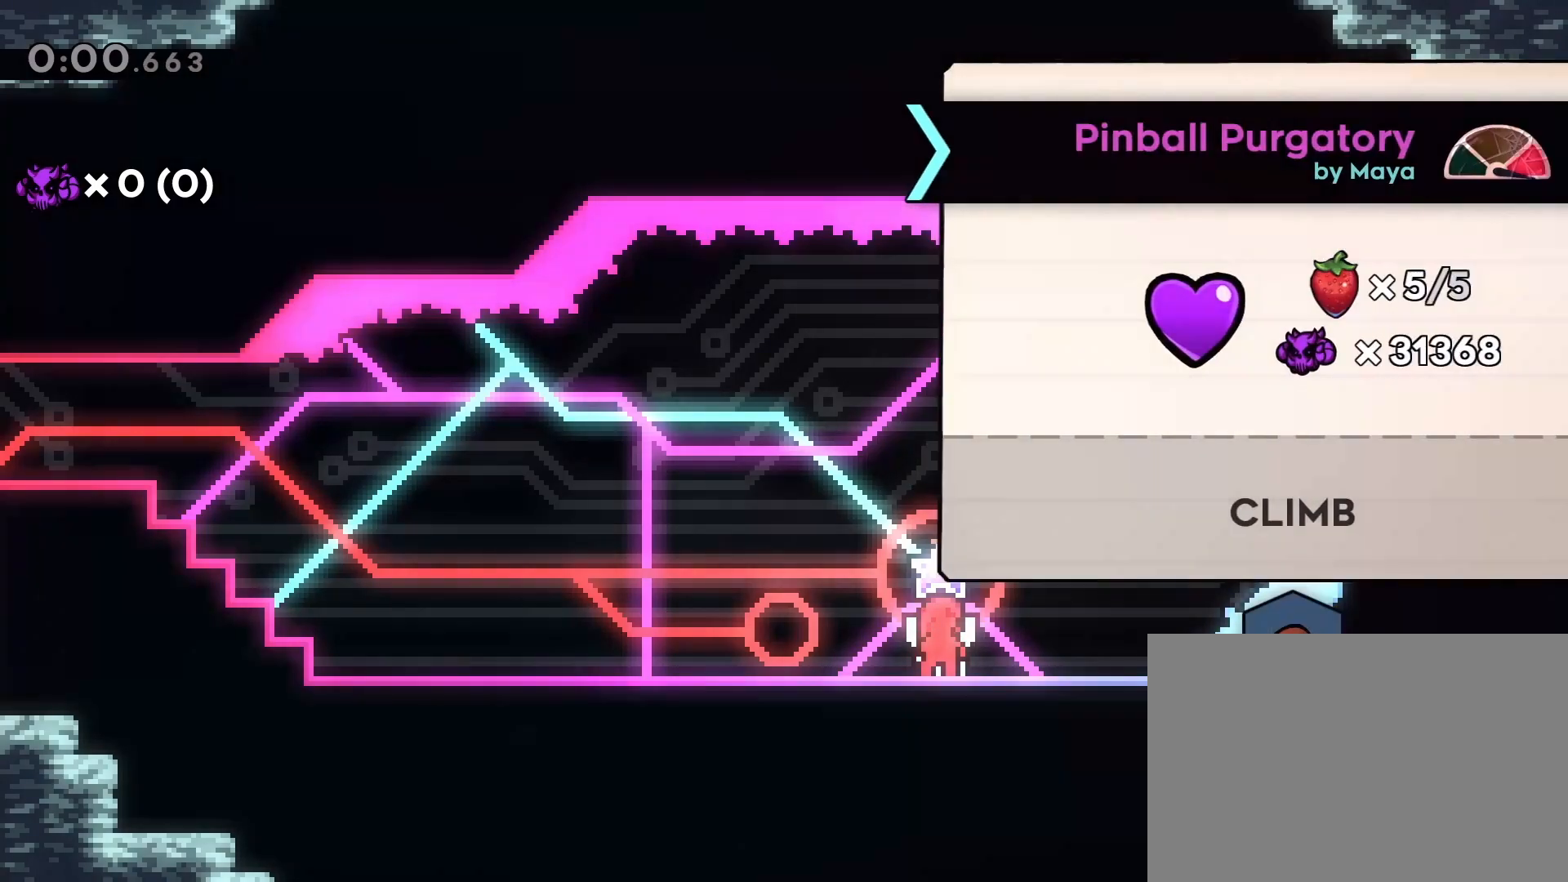
{"buttons": [], "events": []}
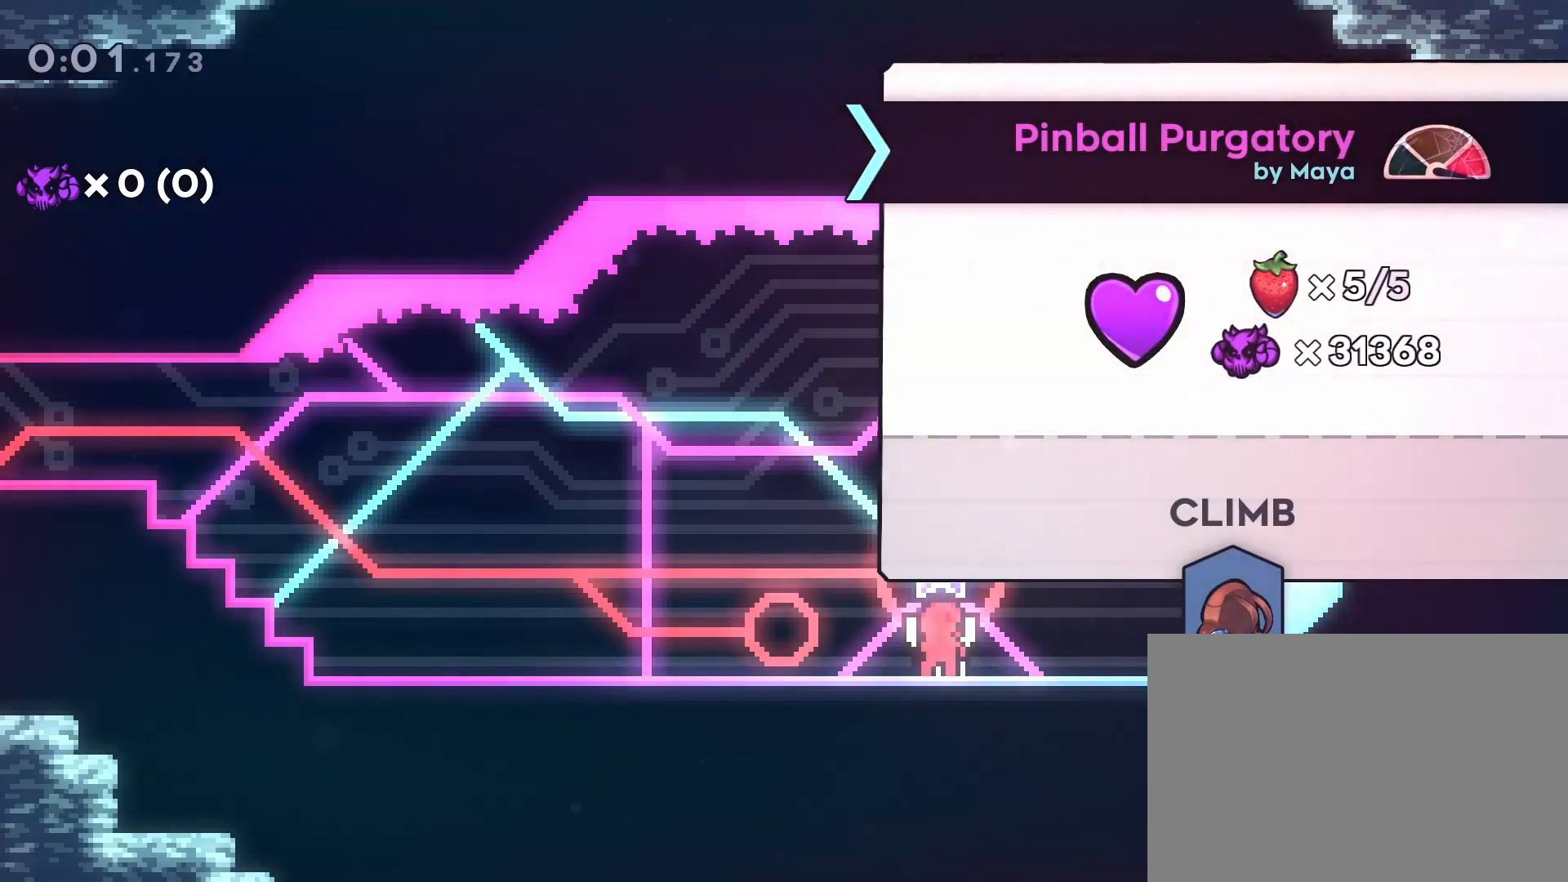
{"buttons": [], "events": []}
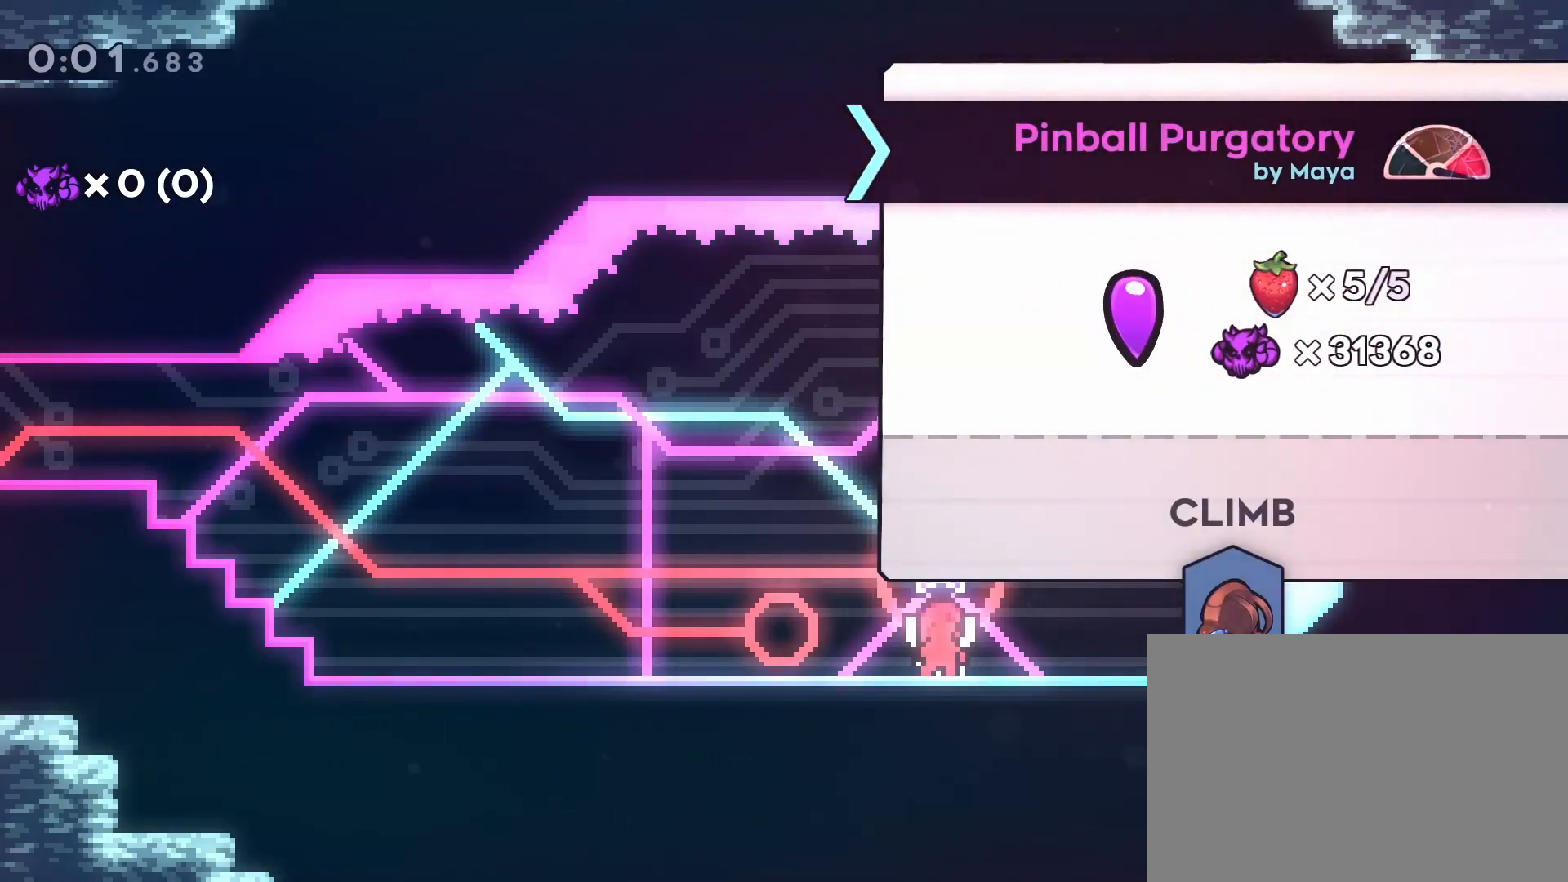
{"buttons": [], "events": []}